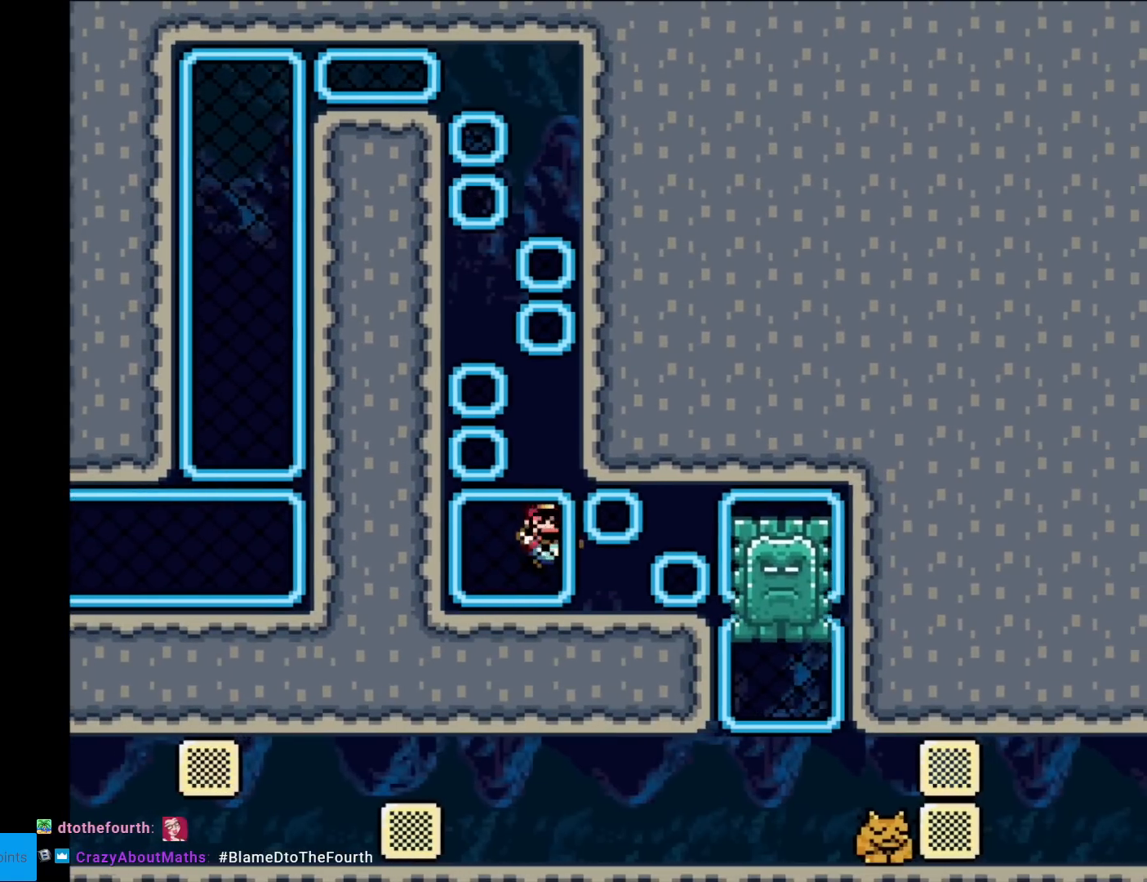
Gameplay with a controller (Nintendo layout); each line is a JSON object with the inputs held at the frame after it. "events" lists button and stick changes between this image and that frame as [ms after this image, input, new state], when the widget could be followed in between. Not read: L3 R3.
{"buttons": ["Y", "DPAD_DOWN", "DPAD_RIGHT"], "events": [[16, "DPAD_UP", "down"], [83, "DPAD_RIGHT", "up"], [117, "DPAD_RIGHT", "down"], [133, "DPAD_UP", "up"], [350, "DPAD_DOWN", "down"], [384, "DPAD_RIGHT", "up"], [417, "DPAD_RIGHT", "down"]]}
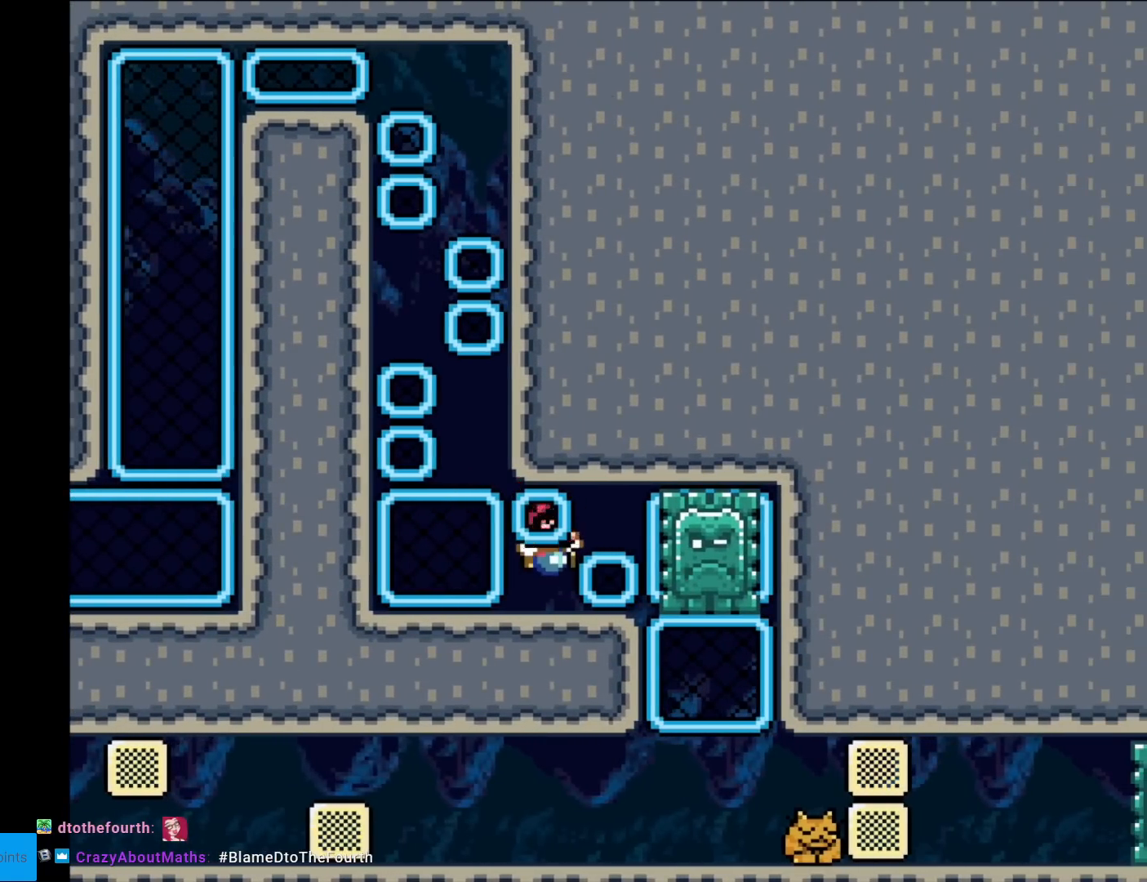
{"buttons": ["Y"], "events": [[50, "DPAD_DOWN", "up"], [267, "DPAD_RIGHT", "up"], [317, "DPAD_LEFT", "down"], [434, "DPAD_LEFT", "up"]]}
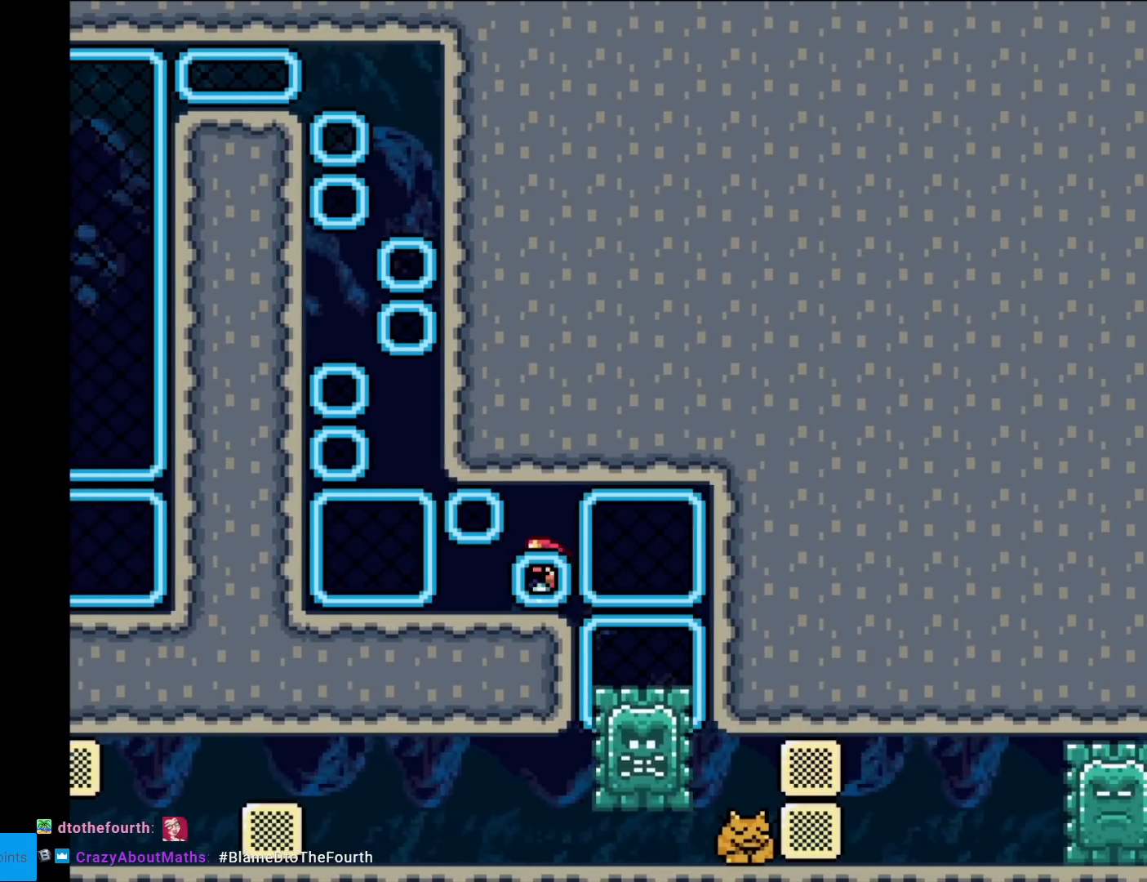
{"buttons": ["Y", "DPAD_DOWN", "DPAD_RIGHT"], "events": [[117, "DPAD_RIGHT", "down"], [367, "DPAD_RIGHT", "up"], [384, "DPAD_UP", "down"], [417, "DPAD_RIGHT", "down"], [434, "DPAD_UP", "up"], [484, "DPAD_DOWN", "down"]]}
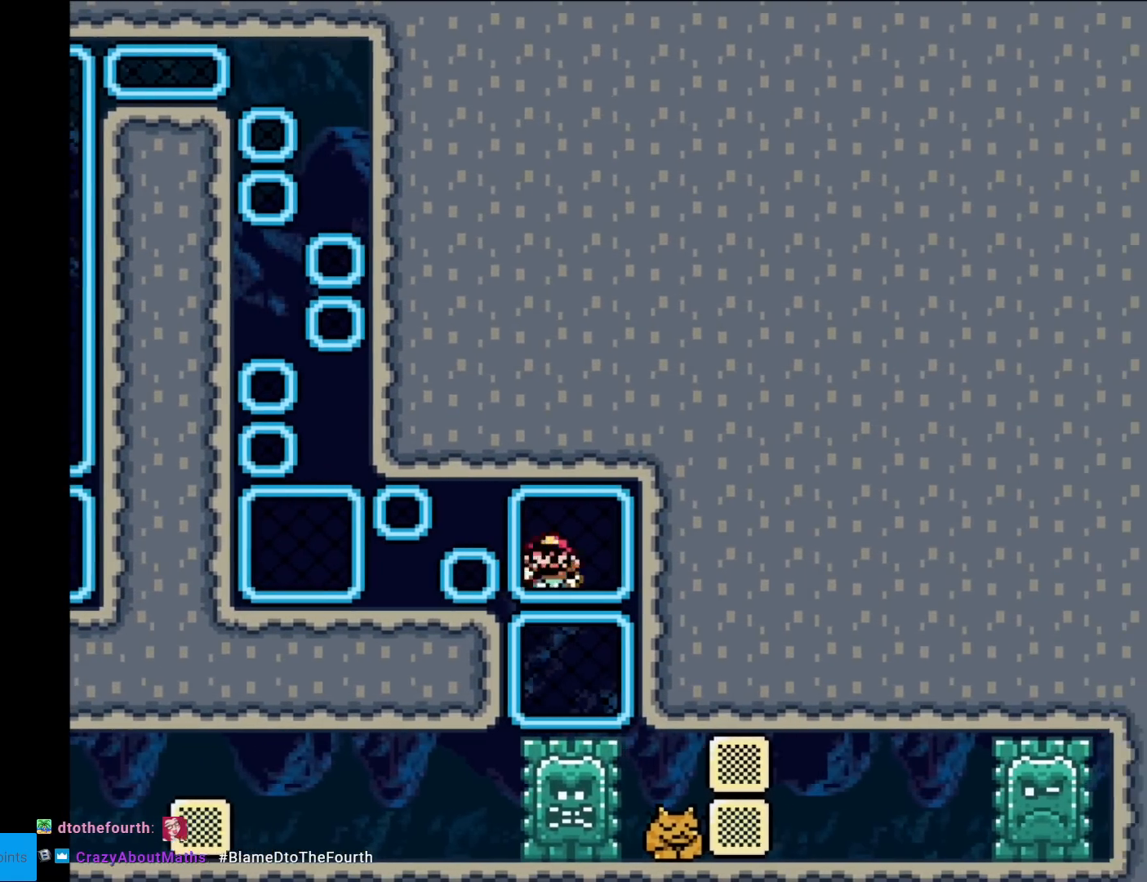
{"buttons": ["Y", "DPAD_DOWN", "DPAD_RIGHT"], "events": [[16, "DPAD_RIGHT", "up"], [150, "DPAD_RIGHT", "down"]]}
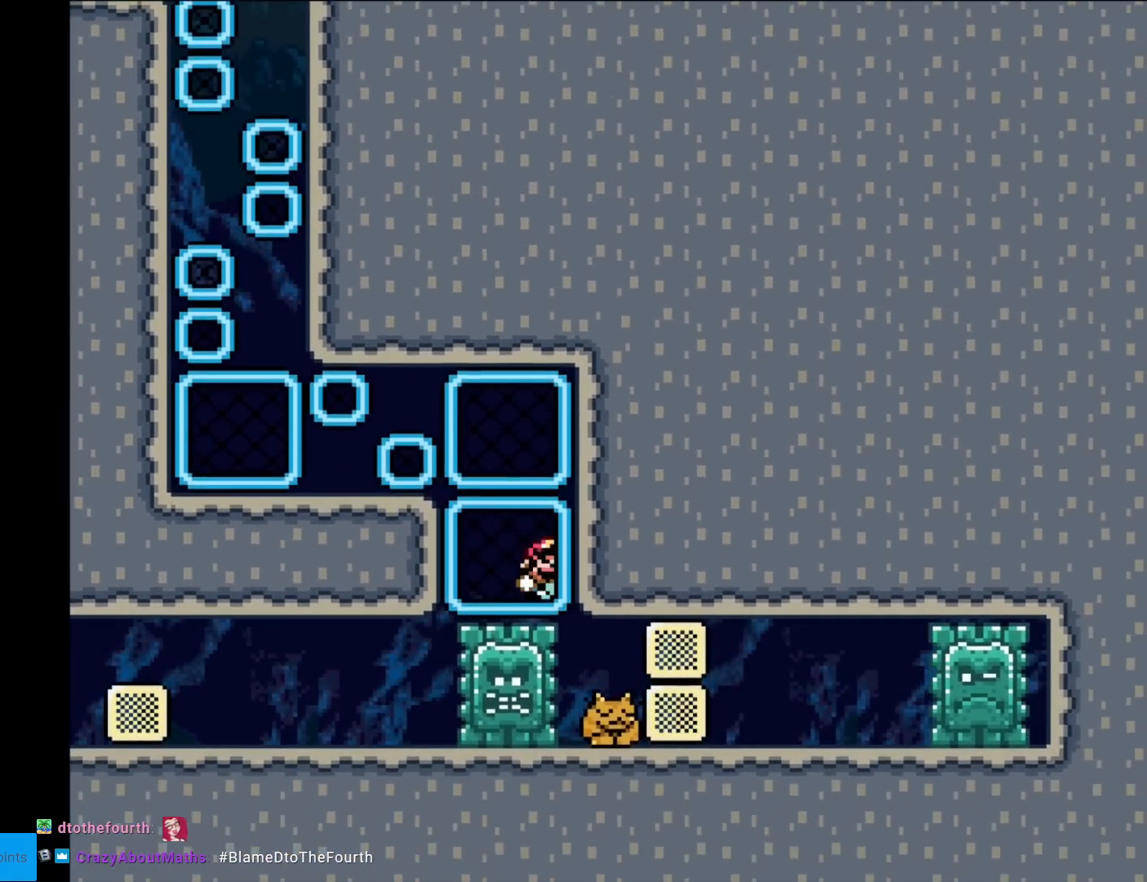
{"buttons": ["Y", "DPAD_DOWN"], "events": [[17, "DPAD_DOWN", "up"], [17, "DPAD_RIGHT", "up"], [350, "DPAD_DOWN", "down"]]}
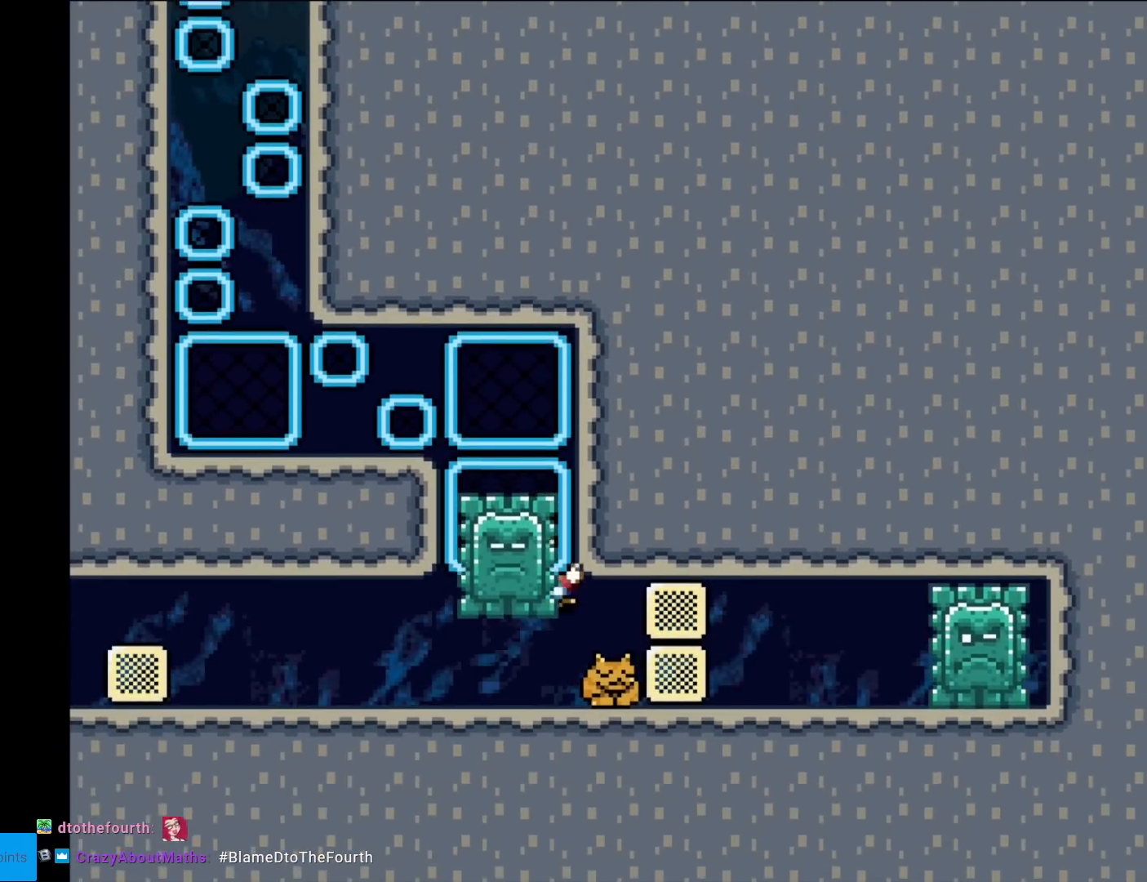
{"buttons": ["Y", "DPAD_LEFT"], "events": [[66, "DPAD_RIGHT", "down"], [100, "DPAD_DOWN", "up"], [216, "DPAD_LEFT", "down"], [216, "DPAD_RIGHT", "up"]]}
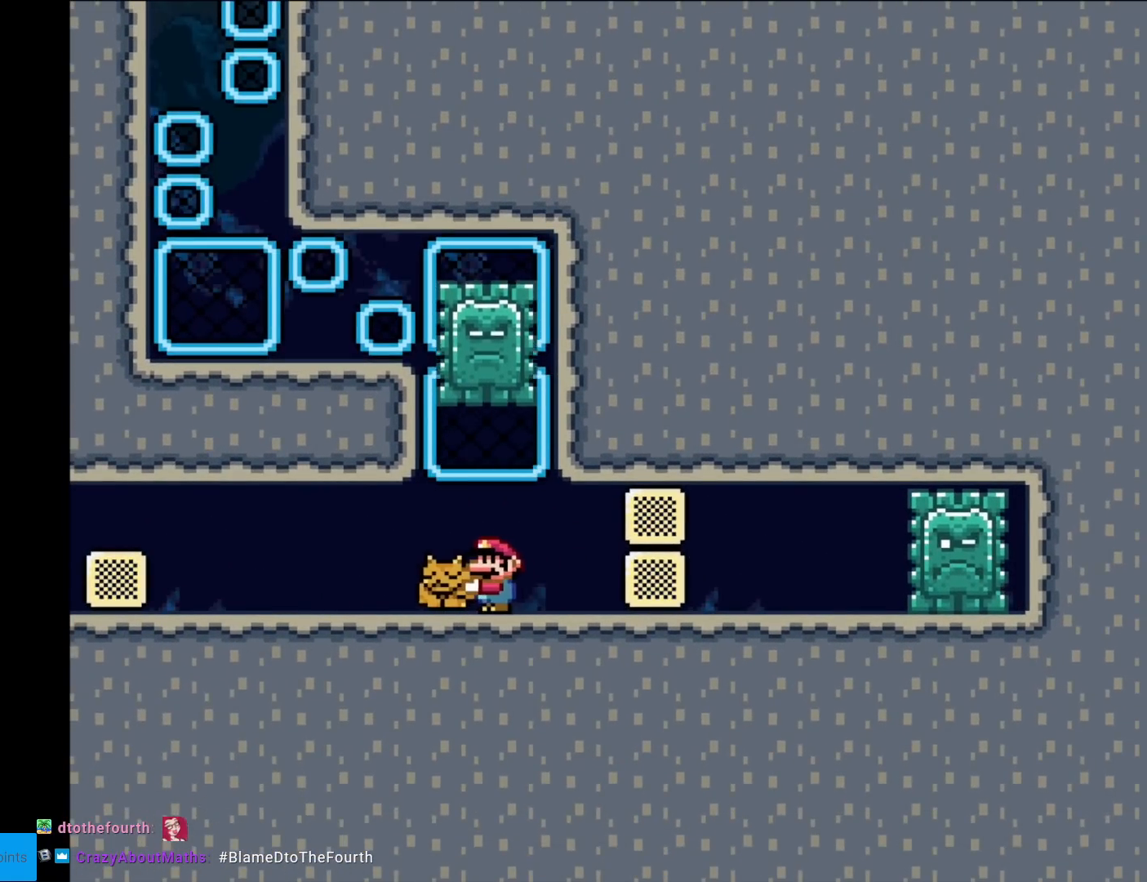
{"buttons": ["B", "Y", "DPAD_LEFT"], "events": [[501, "B", "down"]]}
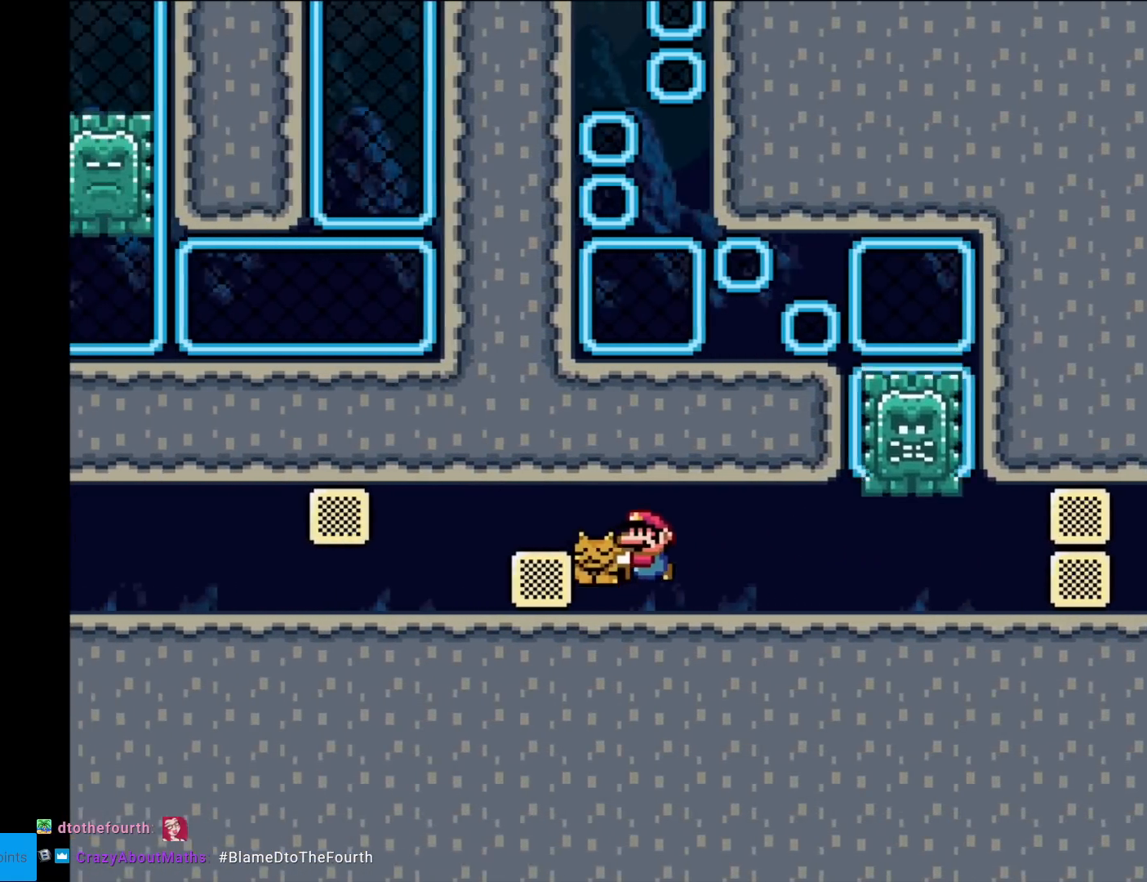
{"buttons": ["Y", "DPAD_LEFT"], "events": [[200, "B", "up"]]}
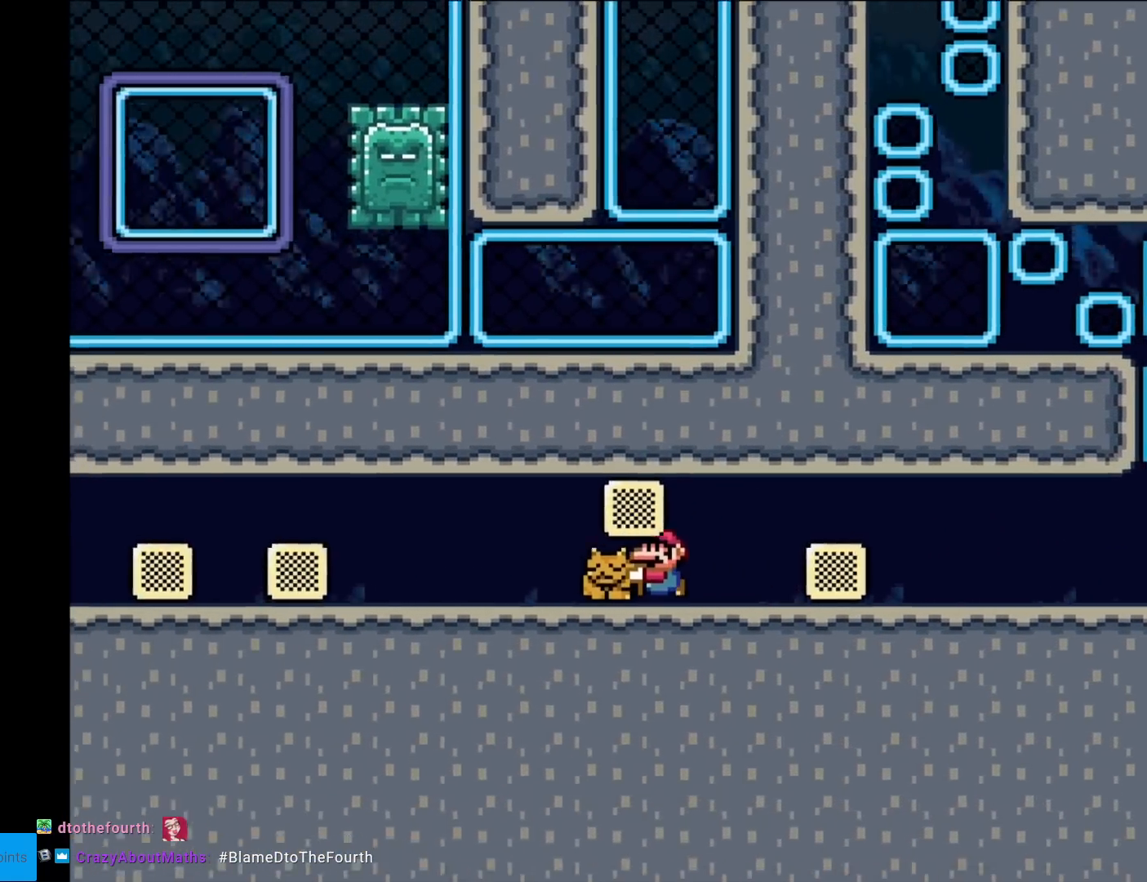
{"buttons": ["B", "Y", "DPAD_LEFT"], "events": [[451, "B", "down"]]}
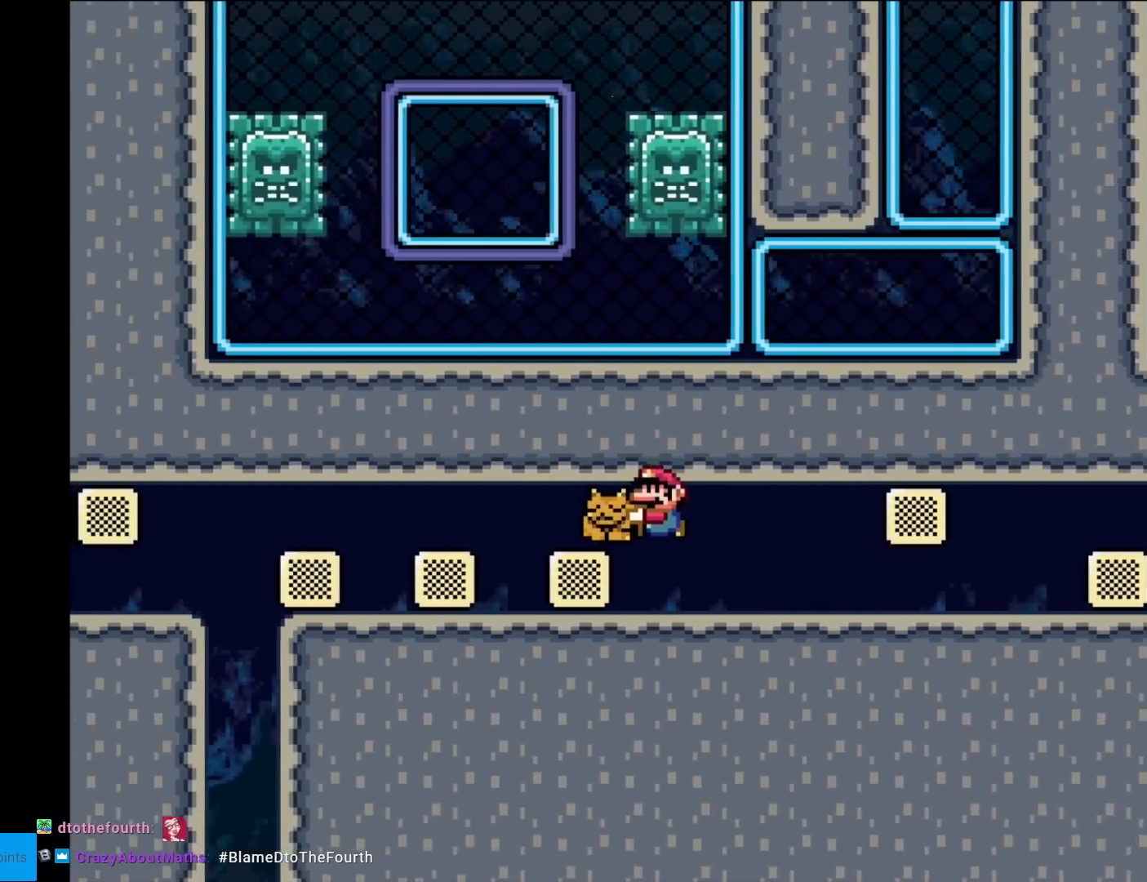
{"buttons": ["B", "Y", "DPAD_LEFT"], "events": []}
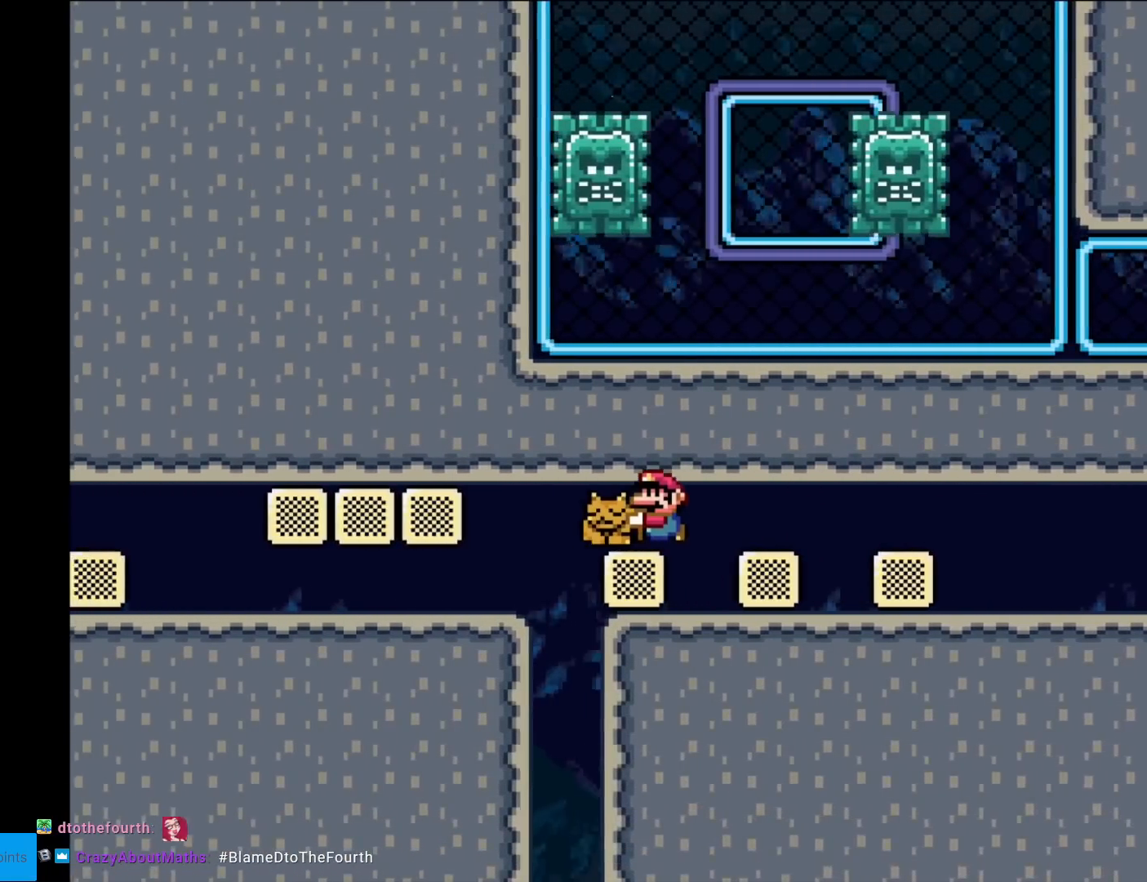
{"buttons": ["Y", "DPAD_LEFT"], "events": [[250, "B", "up"]]}
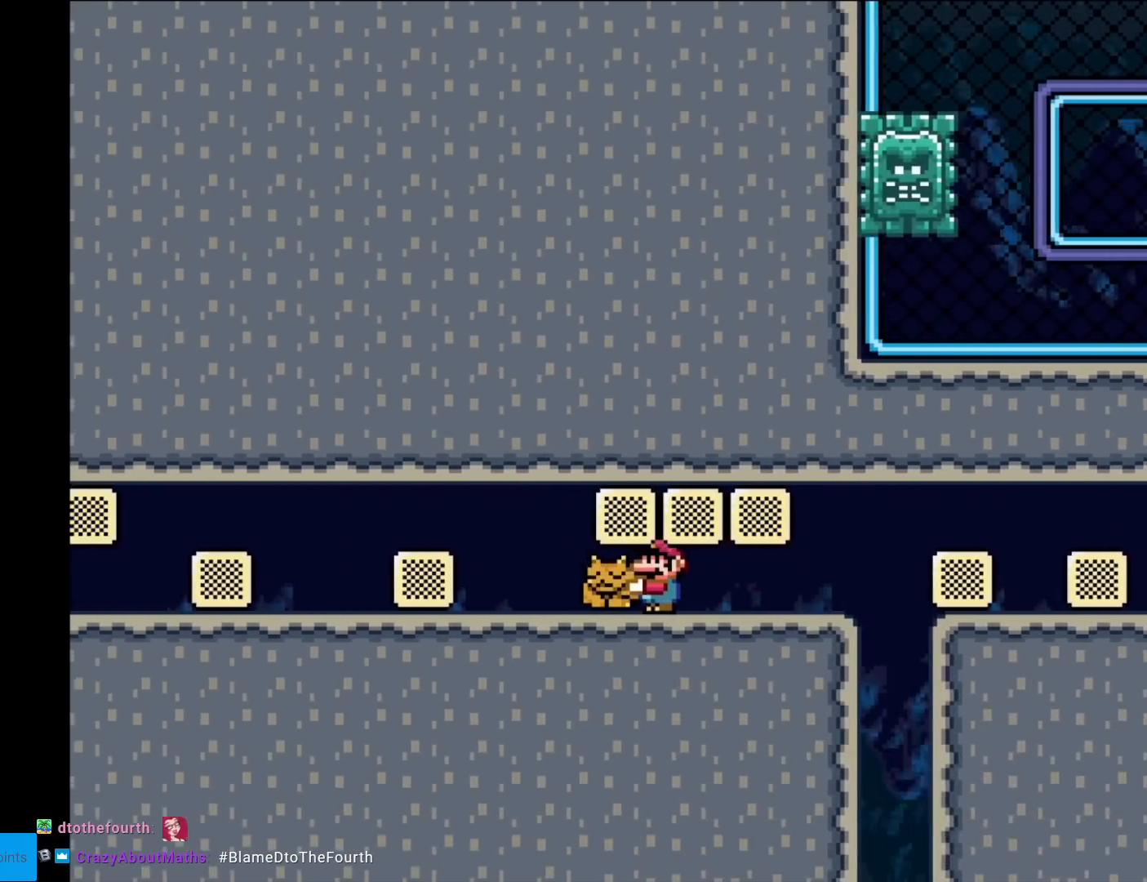
{"buttons": ["Y", "DPAD_LEFT"], "events": [[166, "B", "down"], [283, "B", "up"], [317, "DPAD_LEFT", "up"], [333, "DPAD_RIGHT", "down"], [433, "DPAD_RIGHT", "up"], [450, "DPAD_LEFT", "down"]]}
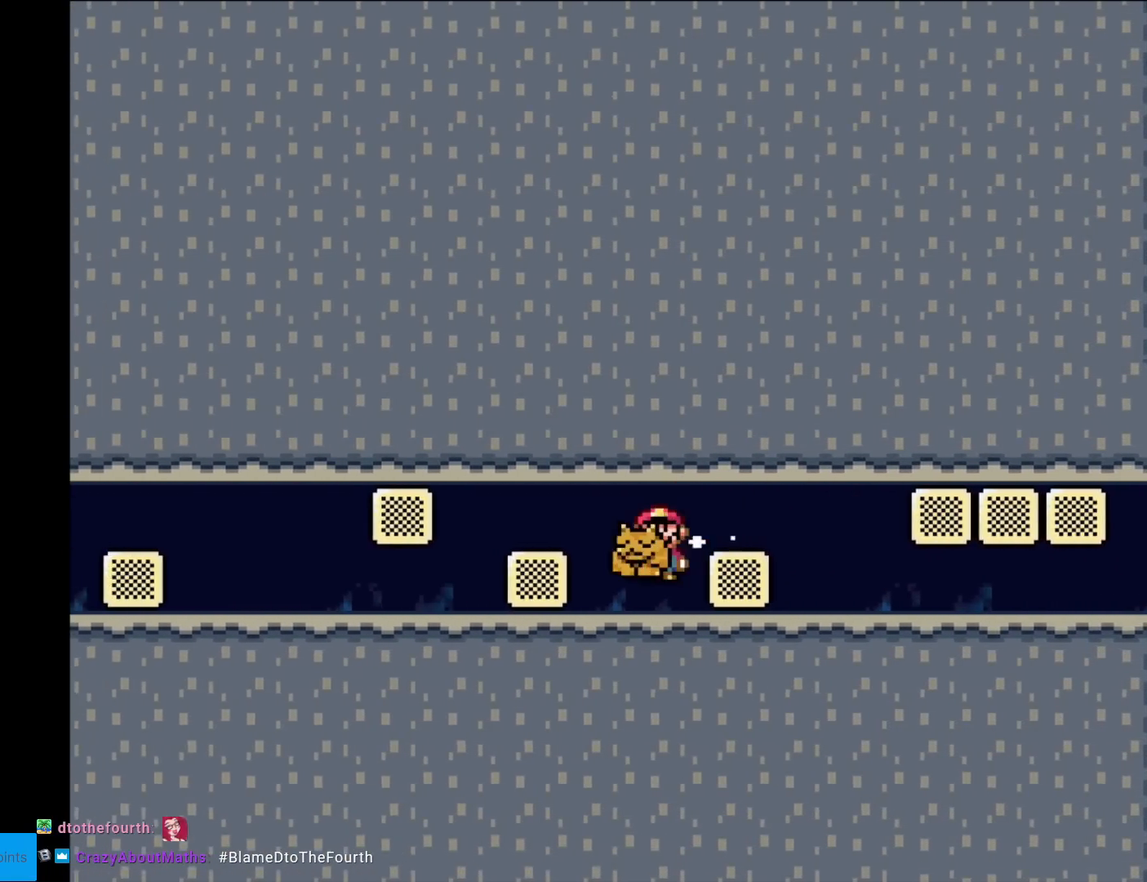
{"buttons": ["Y", "DPAD_LEFT"], "events": [[67, "L1", "down"], [84, "B", "down"], [84, "L1", "up"], [350, "B", "up"]]}
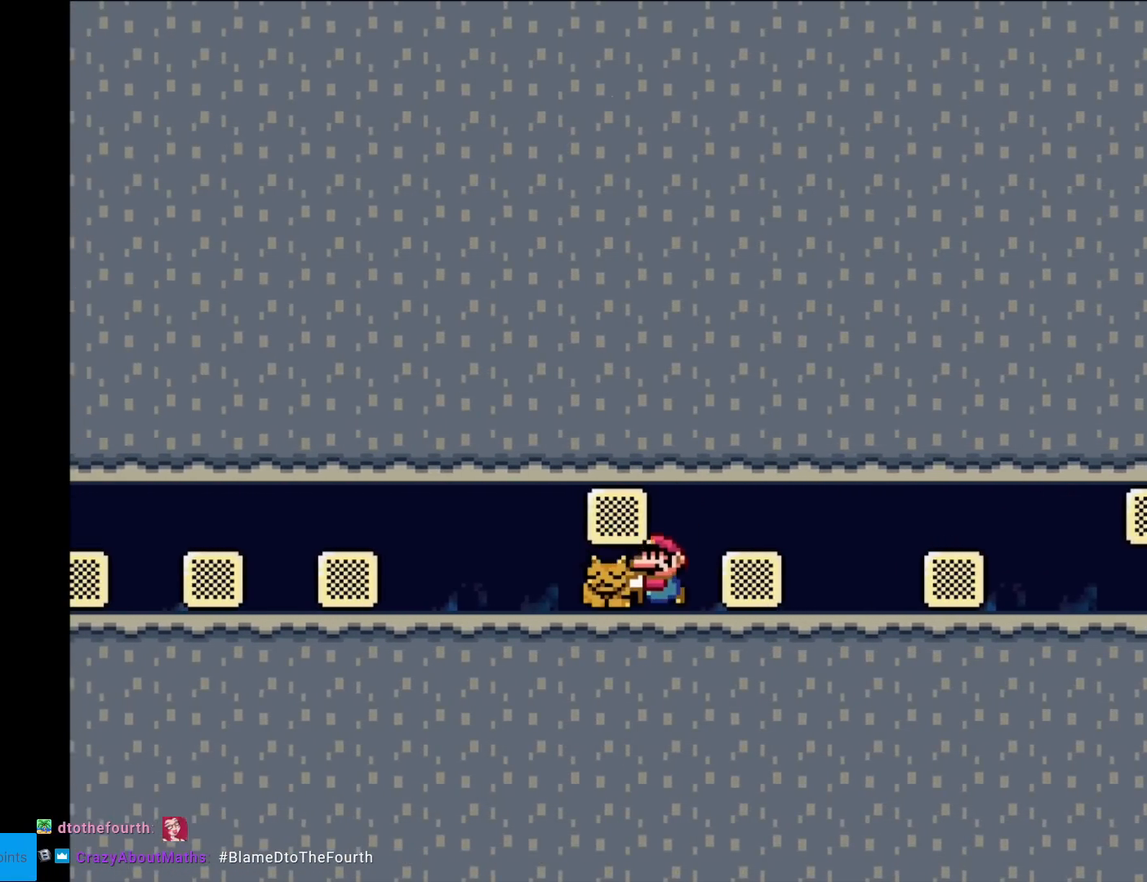
{"buttons": ["B", "Y", "DPAD_LEFT"], "events": [[433, "B", "down"]]}
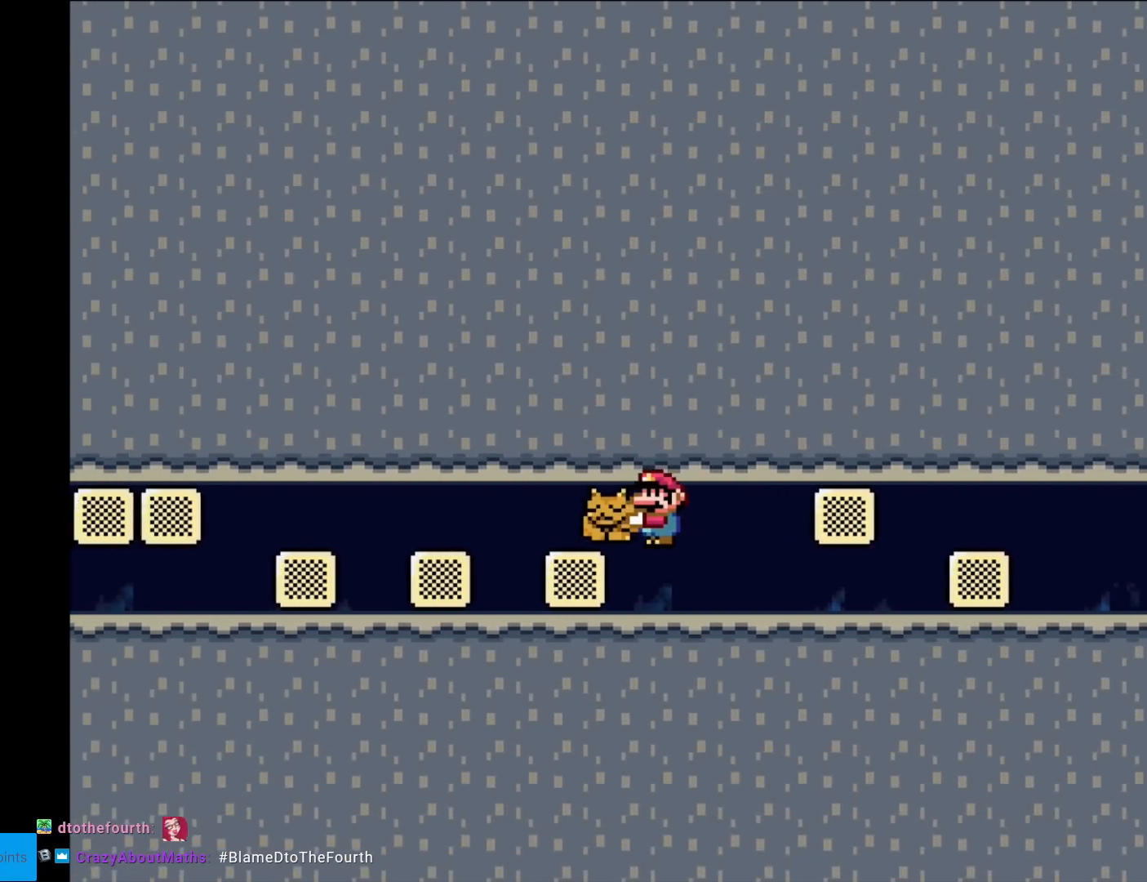
{"buttons": ["B", "Y", "DPAD_LEFT"], "events": []}
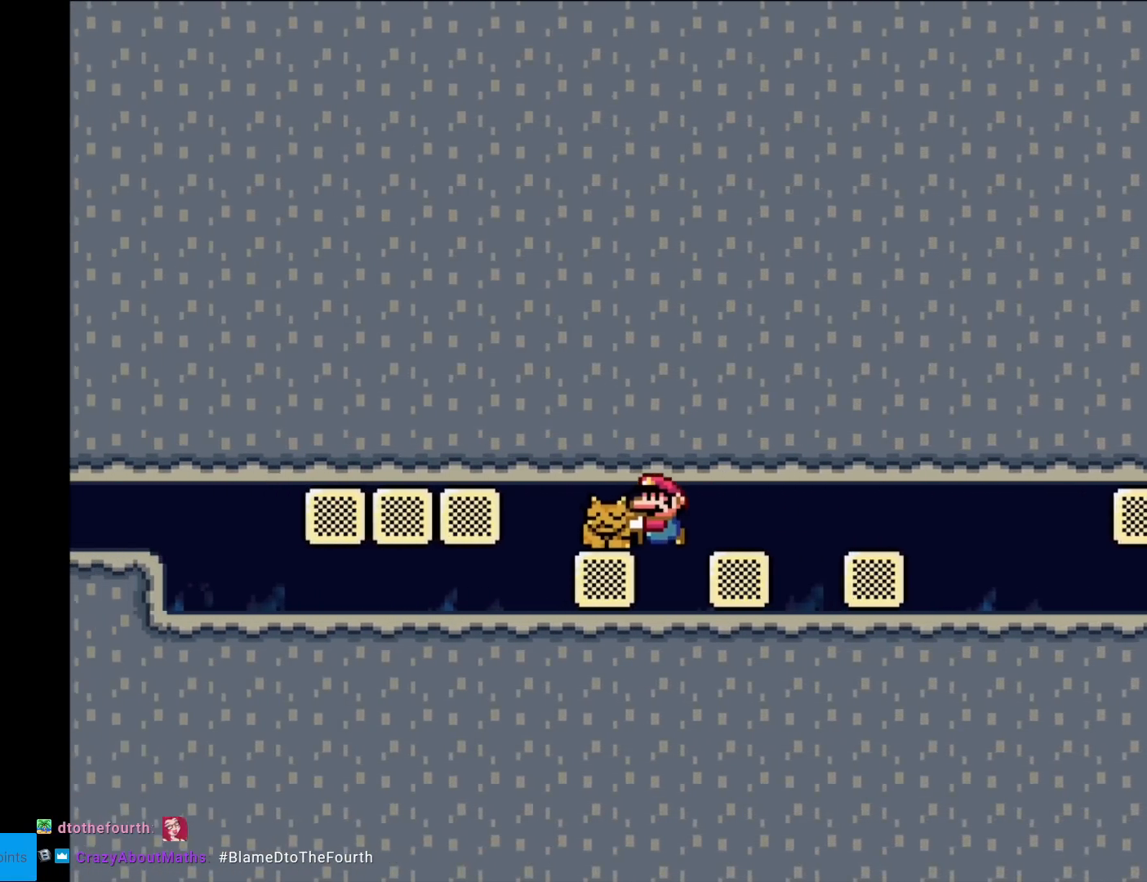
{"buttons": ["Y", "DPAD_LEFT"], "events": [[367, "B", "up"]]}
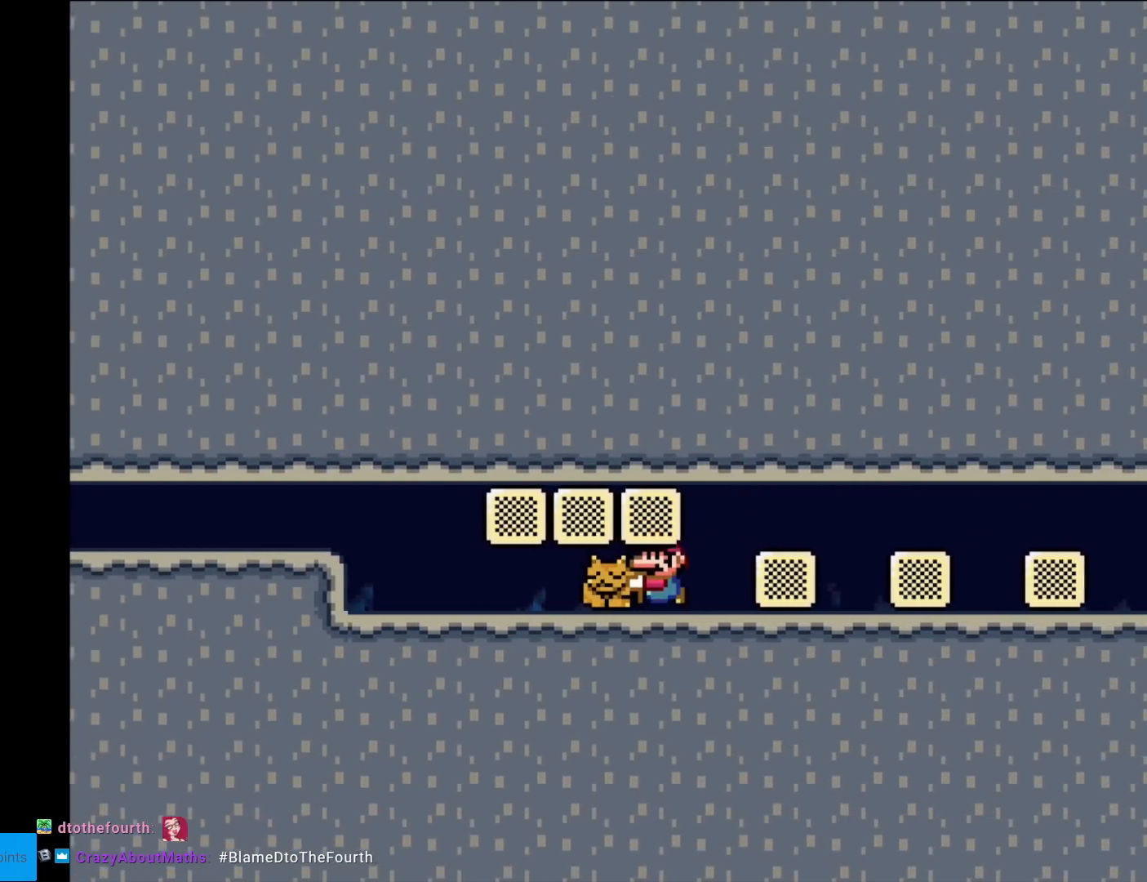
{"buttons": ["B", "Y", "DPAD_LEFT"], "events": [[451, "B", "down"]]}
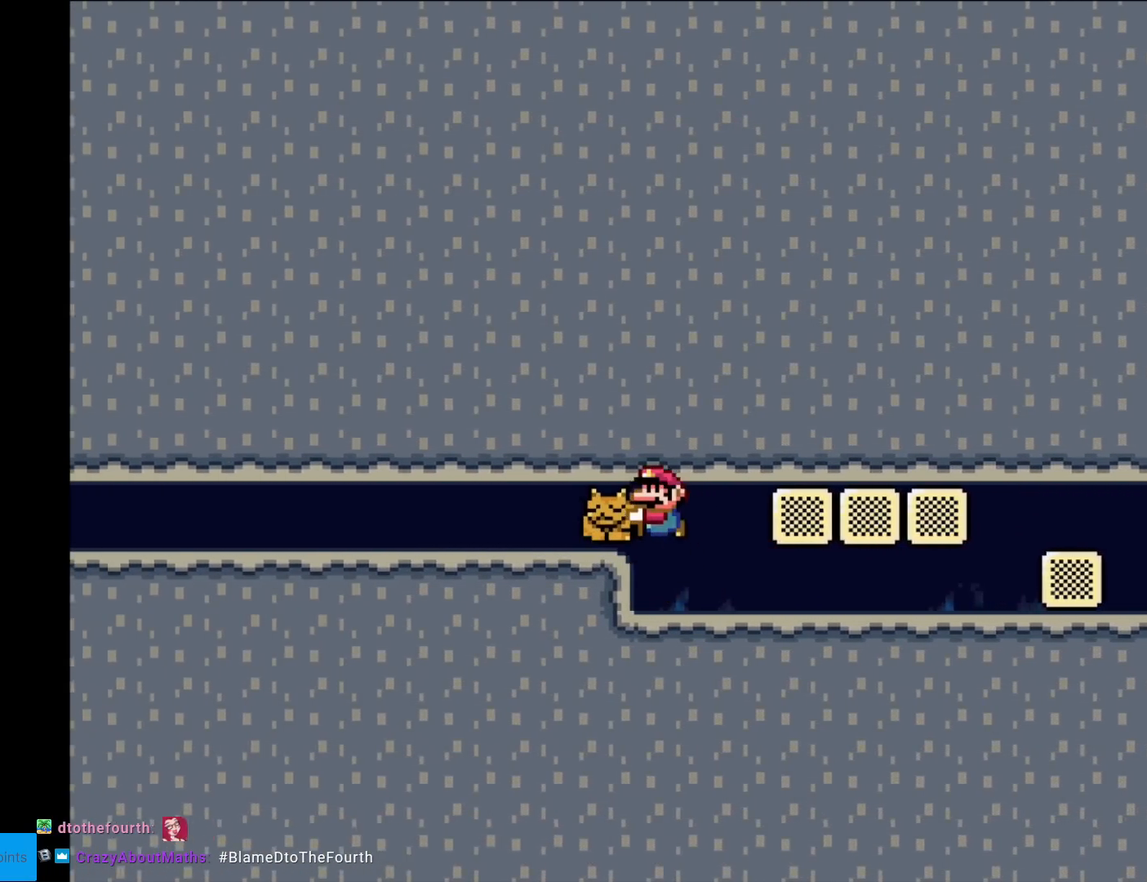
{"buttons": ["Y", "DPAD_LEFT"], "events": [[183, "B", "up"]]}
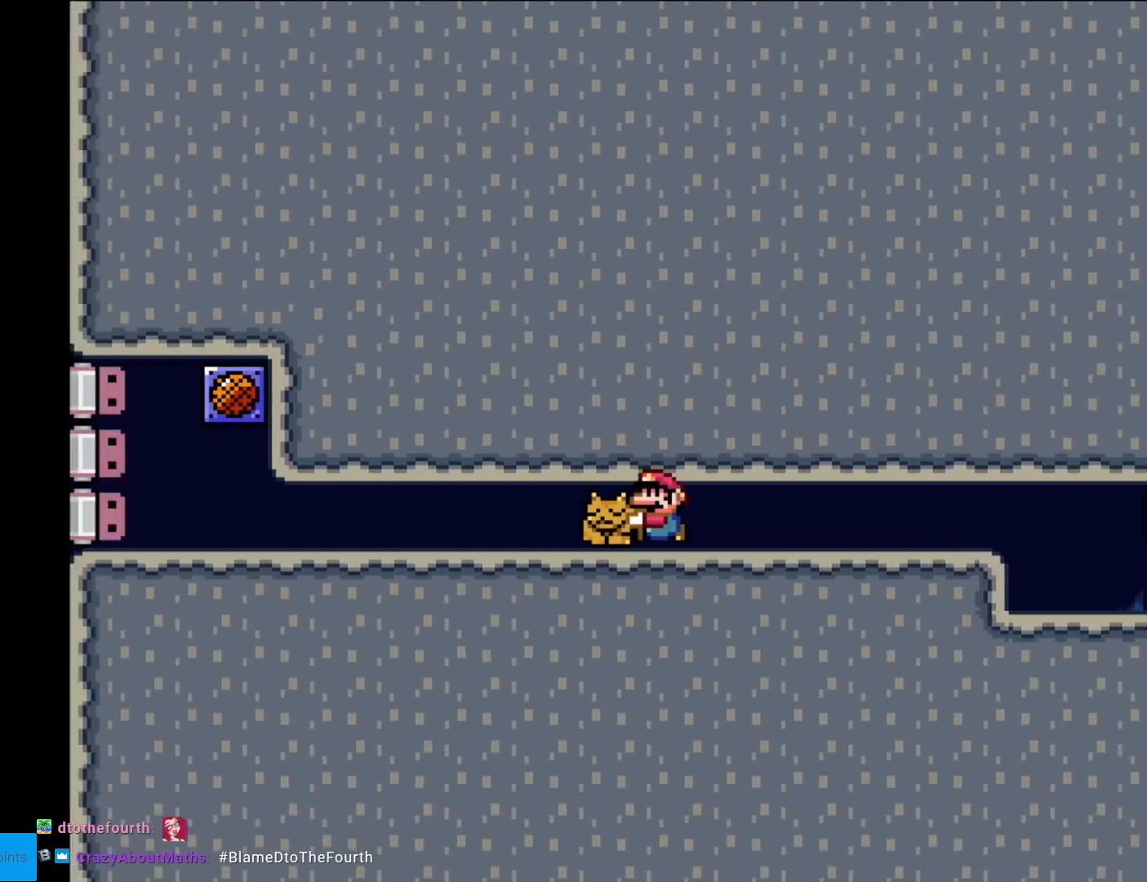
{"buttons": ["Y", "DPAD_LEFT"], "events": []}
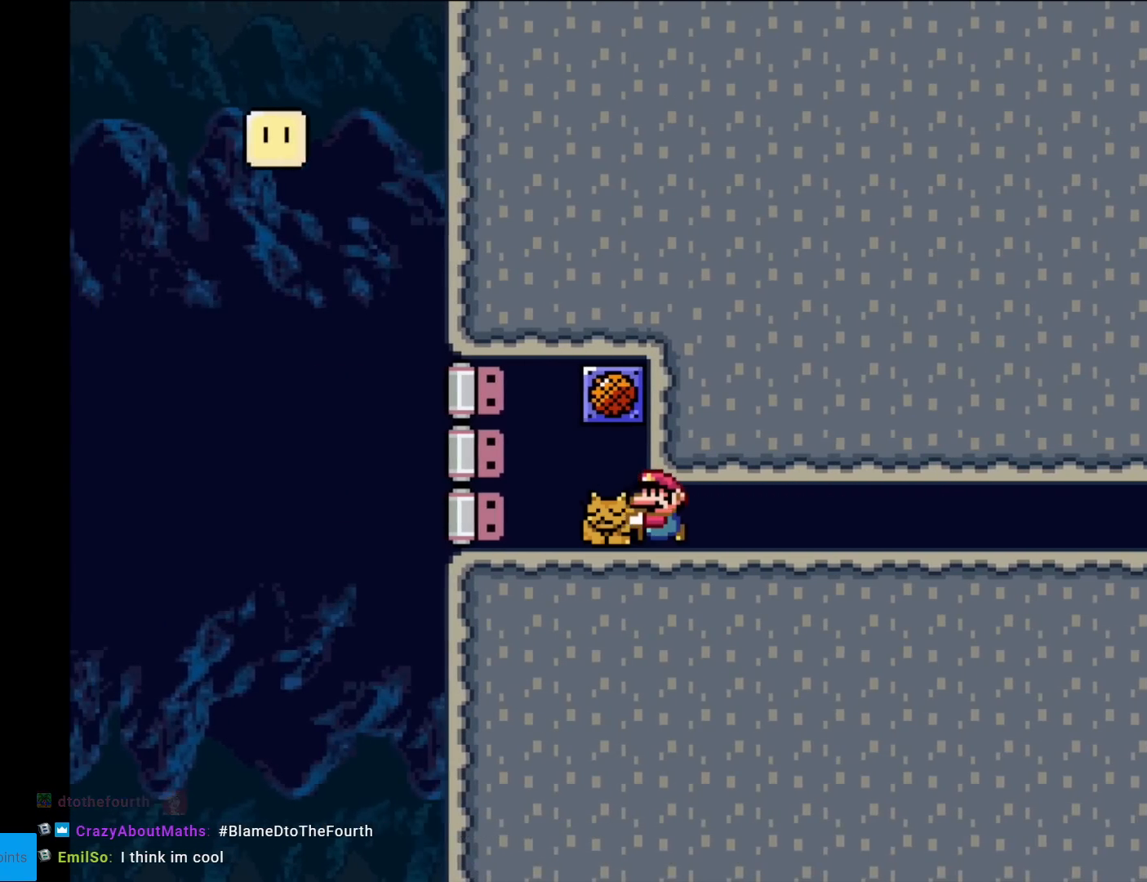
{"buttons": ["B", "Y", "DPAD_RIGHT"], "events": [[250, "B", "down"], [367, "DPAD_UP", "down"], [383, "DPAD_LEFT", "up"], [383, "DPAD_RIGHT", "down"], [383, "DPAD_UP", "up"]]}
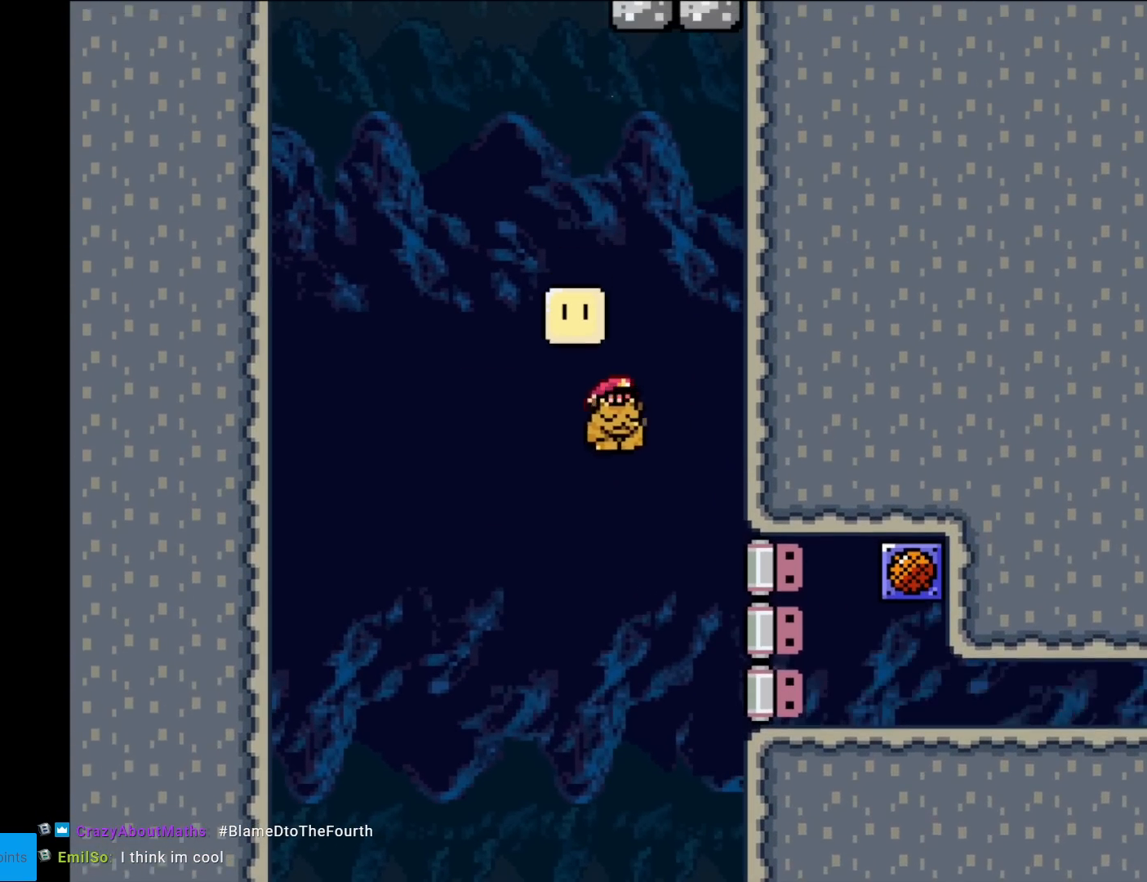
{"buttons": ["B", "Y"], "events": [[117, "B", "up"], [117, "DPAD_RIGHT", "up"], [117, "Y", "up"], [167, "DPAD_RIGHT", "down"], [384, "B", "down"], [384, "Y", "down"], [467, "DPAD_RIGHT", "up"]]}
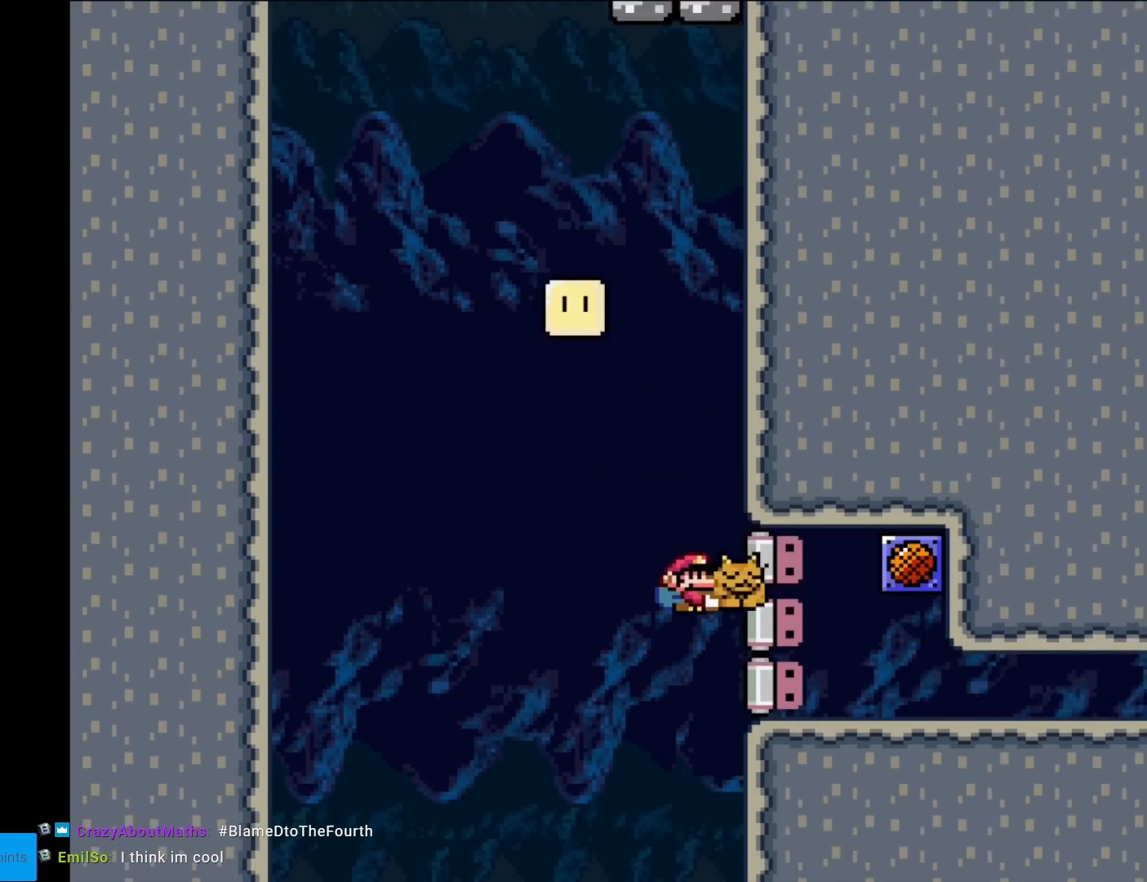
{"buttons": [], "events": [[33, "DPAD_LEFT", "down"], [166, "DPAD_LEFT", "up"], [233, "Y", "up"], [250, "B", "up"]]}
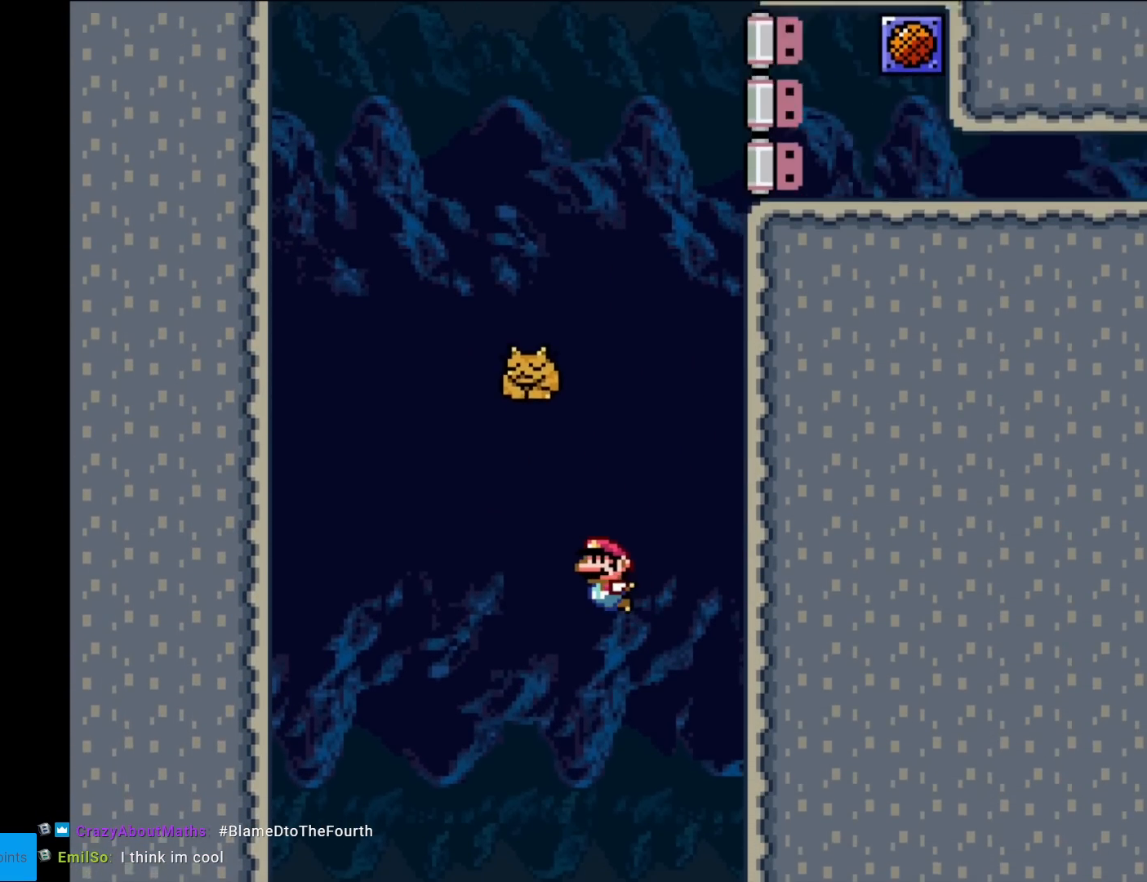
{"buttons": [], "events": []}
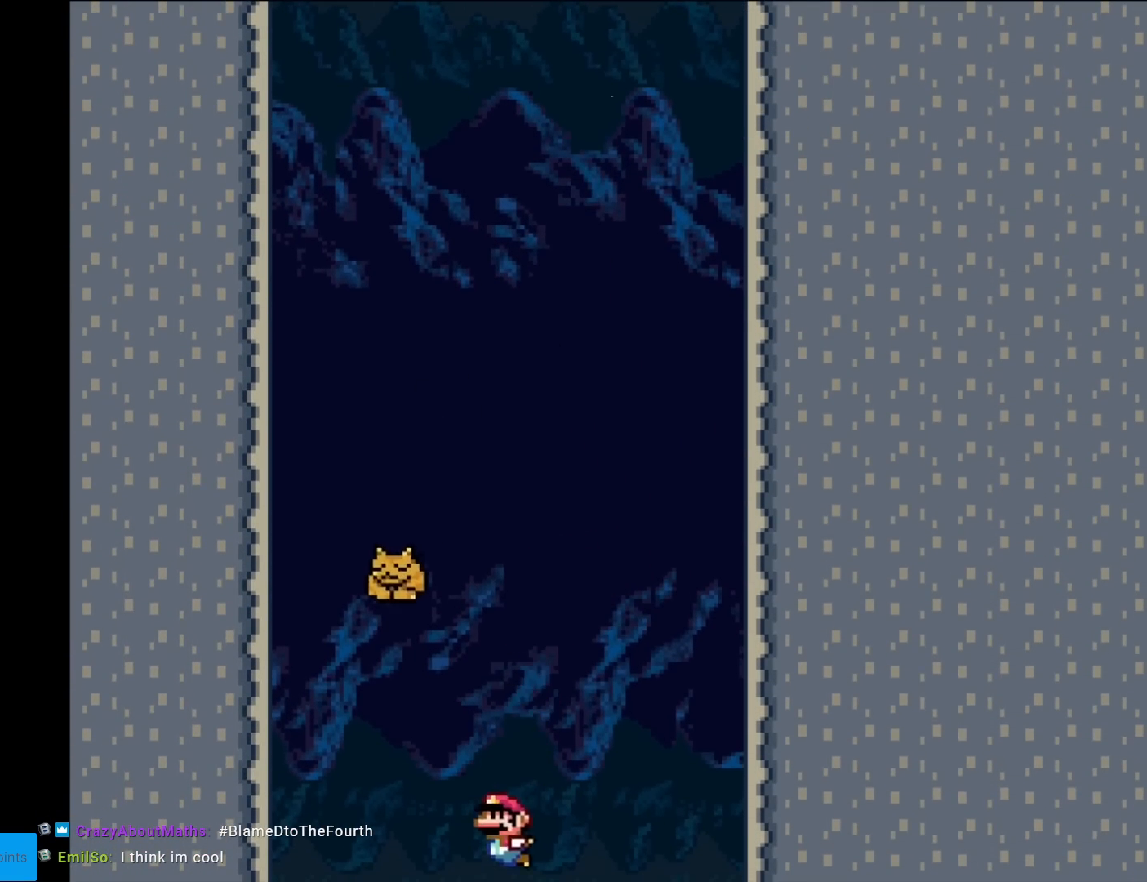
{"buttons": [], "events": []}
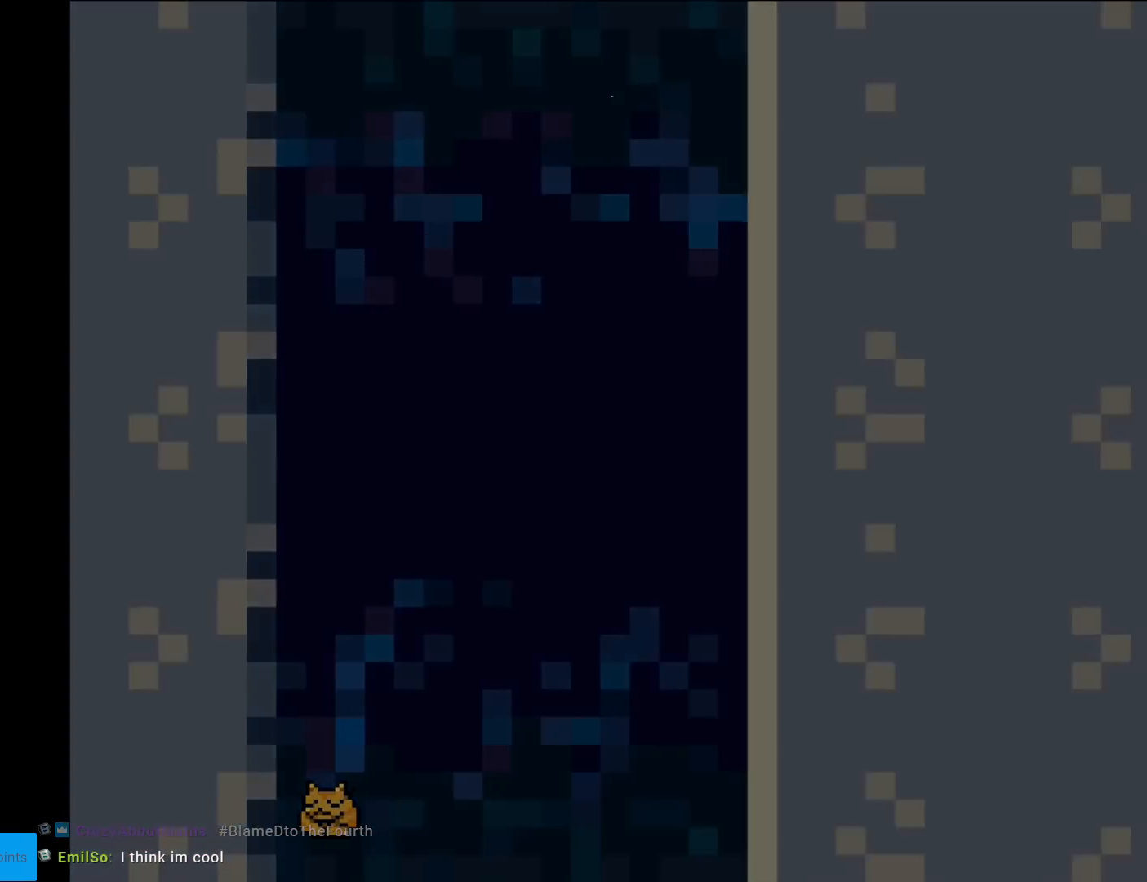
{"buttons": [], "events": []}
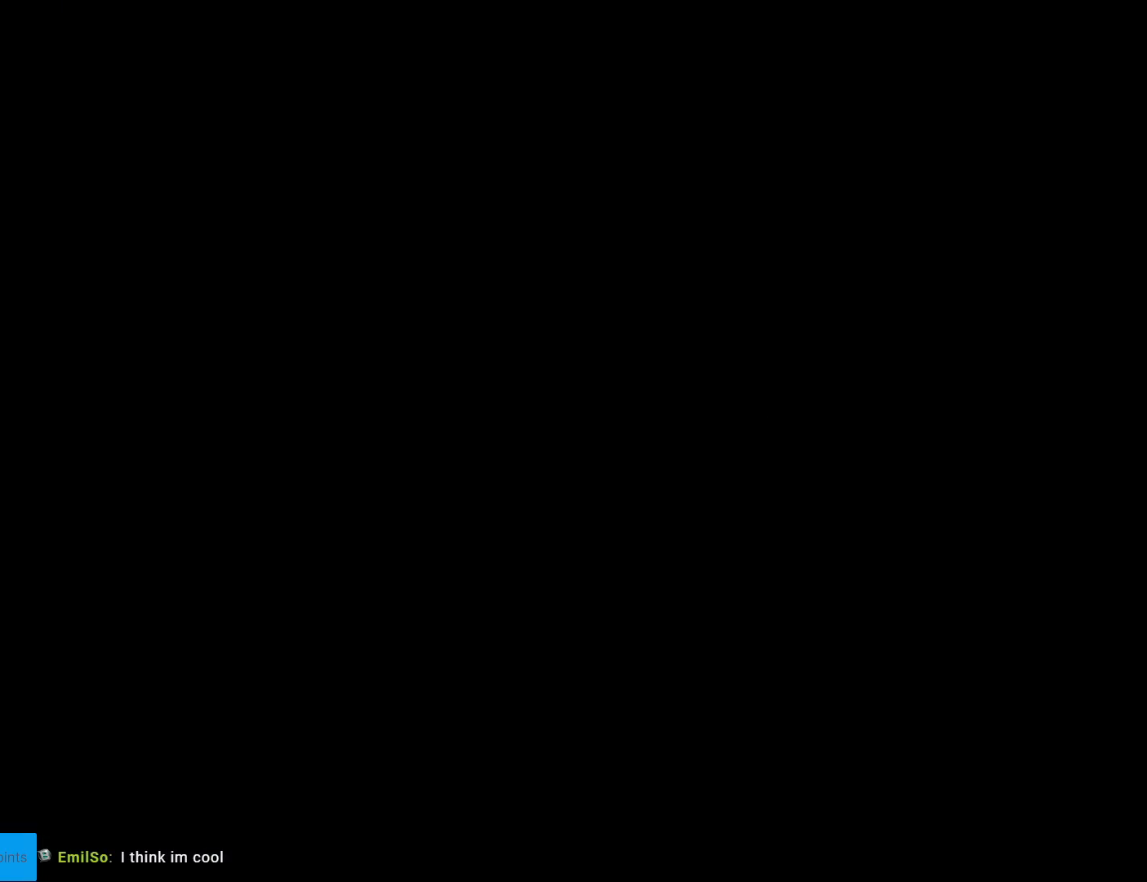
{"buttons": [], "events": [[350, "A", "down"], [483, "A", "up"]]}
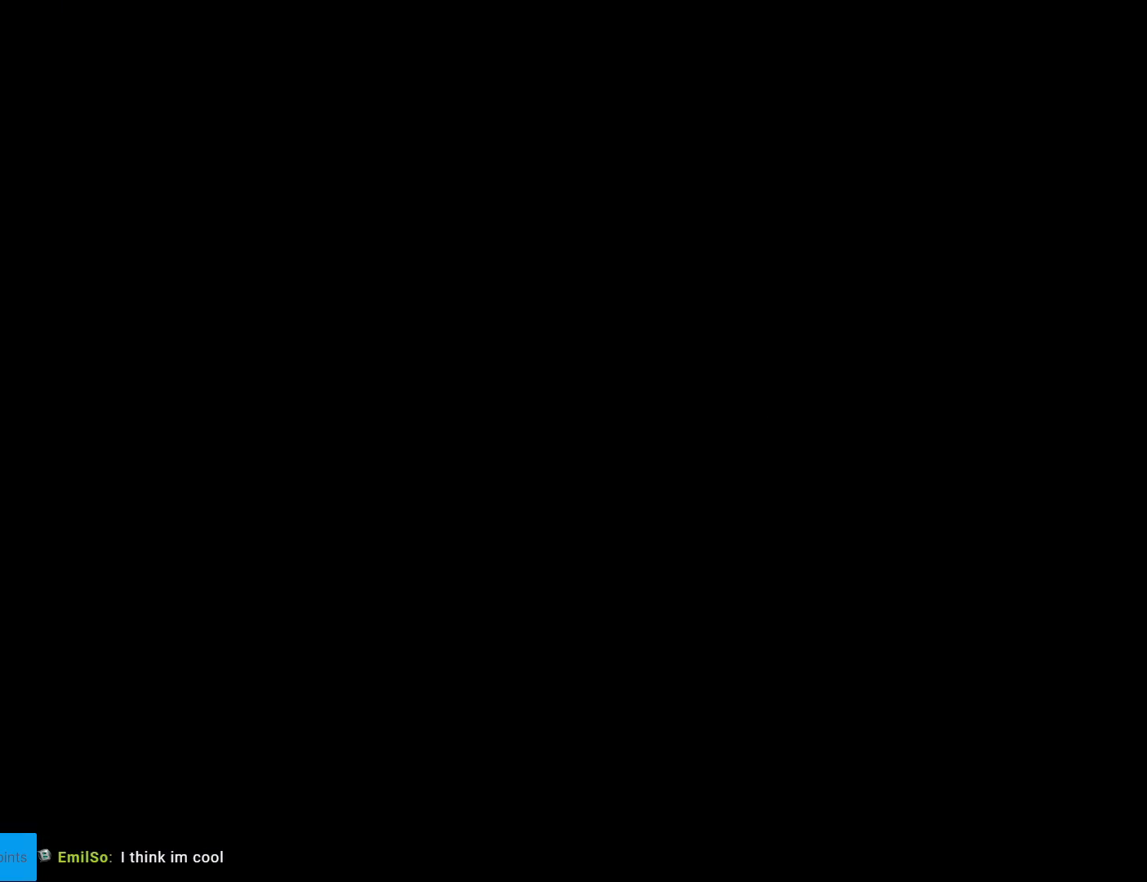
{"buttons": [], "events": [[67, "A", "down"], [200, "A", "up"], [284, "A", "down"], [417, "A", "up"]]}
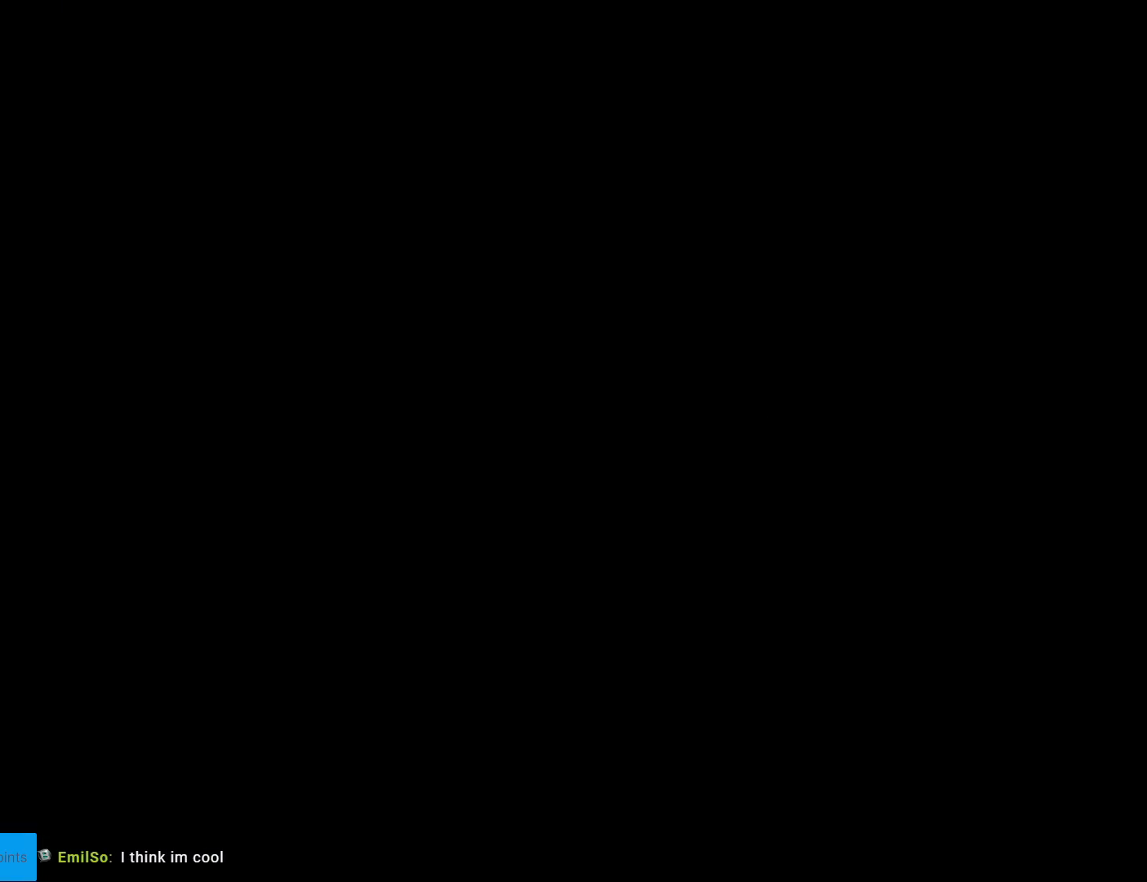
{"buttons": ["B", "Y", "DPAD_RIGHT"], "events": [[150, "B", "down"], [150, "Y", "down"], [317, "DPAD_RIGHT", "down"]]}
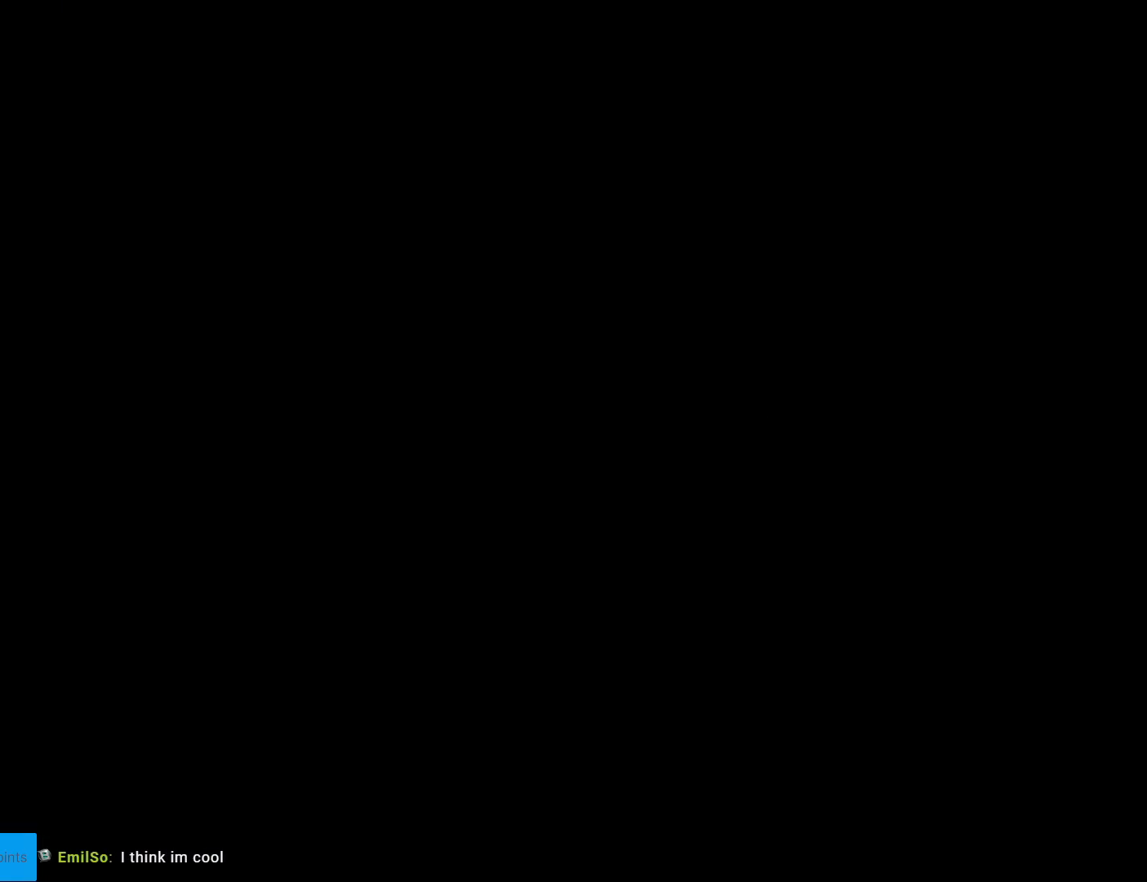
{"buttons": ["B", "Y", "DPAD_RIGHT"], "events": []}
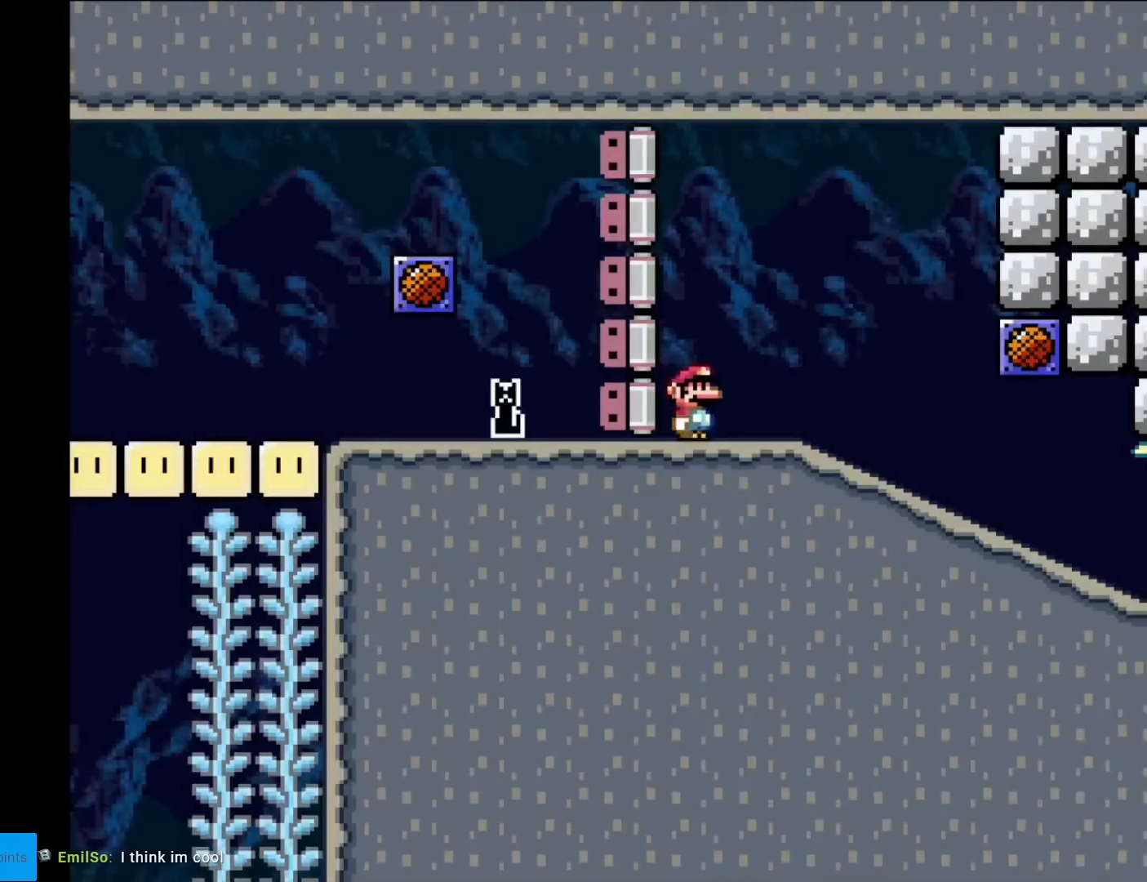
{"buttons": ["Y"], "events": [[150, "B", "up"], [400, "DPAD_RIGHT", "up"]]}